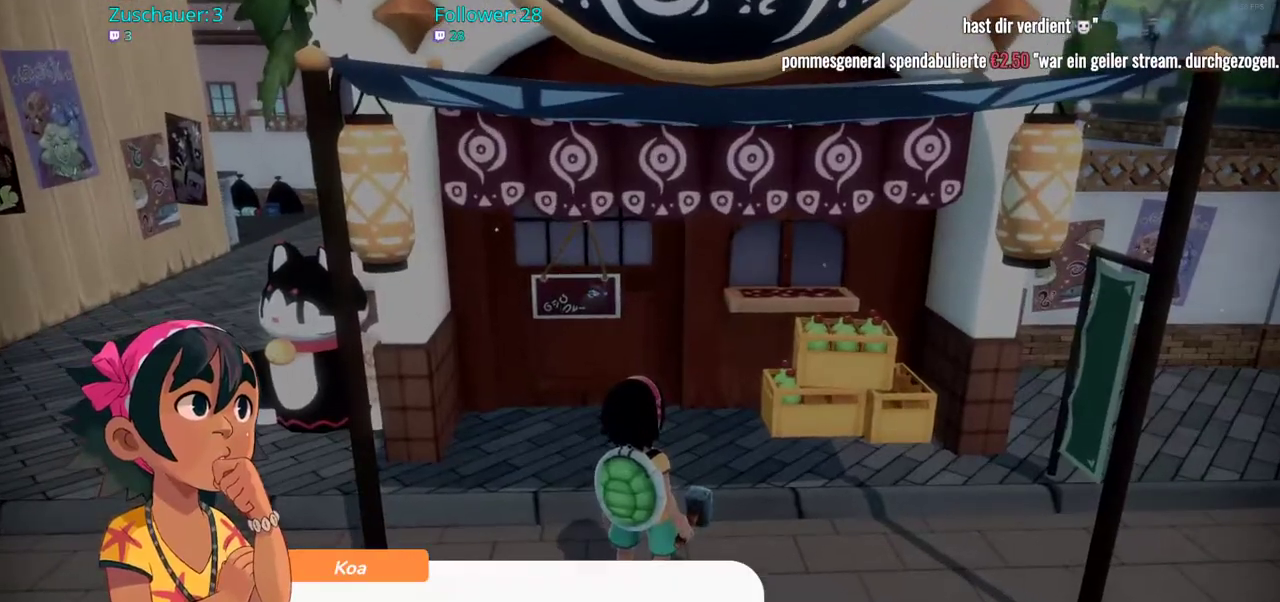
Gameplay with a controller (Xbox layout); each line is a JSON object with the inputs held at the frame after it (dt_ms = milliseconds from this image to that frame). "events" lists button and stick changes between this image and that frame as [ms after this image, input, new state], when the widget could be followed in between. Not read: L3 R3.
{"dt_ms": 500, "buttons": [], "left_stick": "center", "right_stick": "center", "events": []}
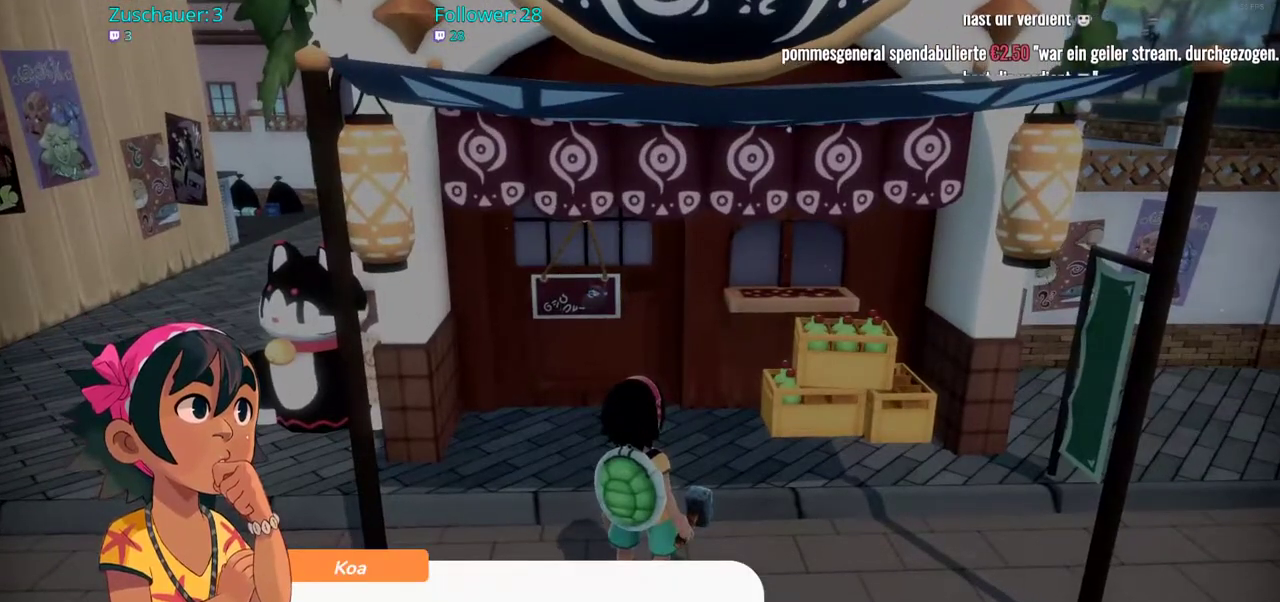
{"dt_ms": 500, "buttons": ["A"], "left_stick": "center", "right_stick": "center", "events": [[483, "A", "down"]]}
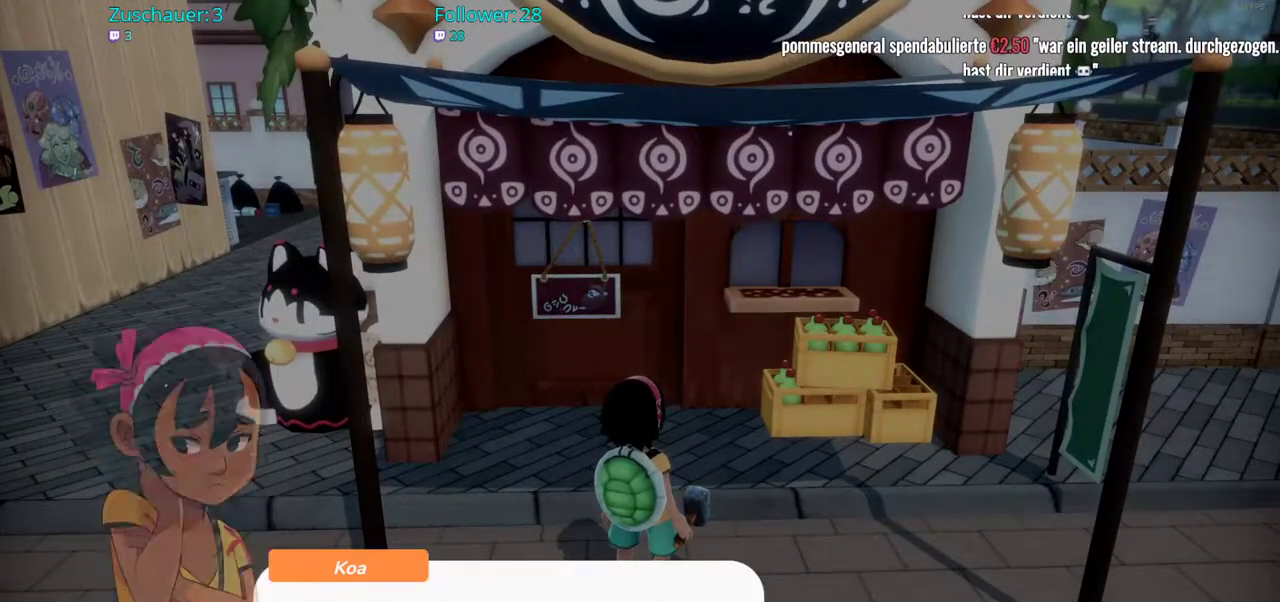
{"dt_ms": 500, "buttons": [], "left_stick": "center", "right_stick": "center", "events": [[117, "A", "up"]]}
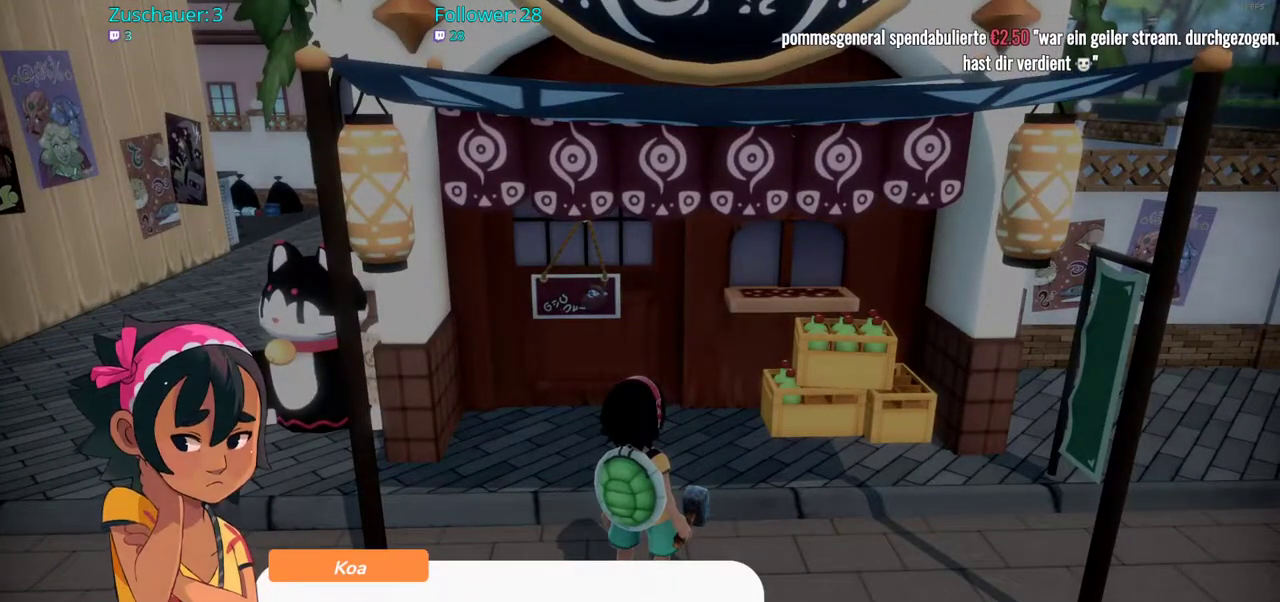
{"dt_ms": 500, "buttons": [], "left_stick": "center", "right_stick": "center", "events": []}
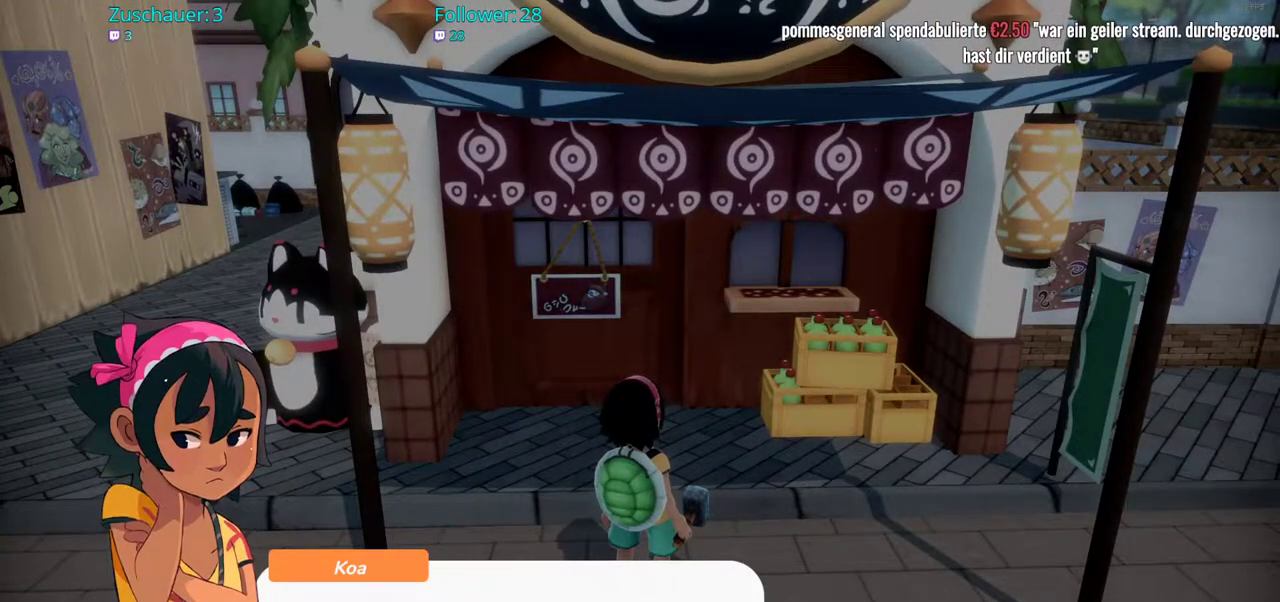
{"dt_ms": 500, "buttons": [], "left_stick": "center", "right_stick": "center", "events": []}
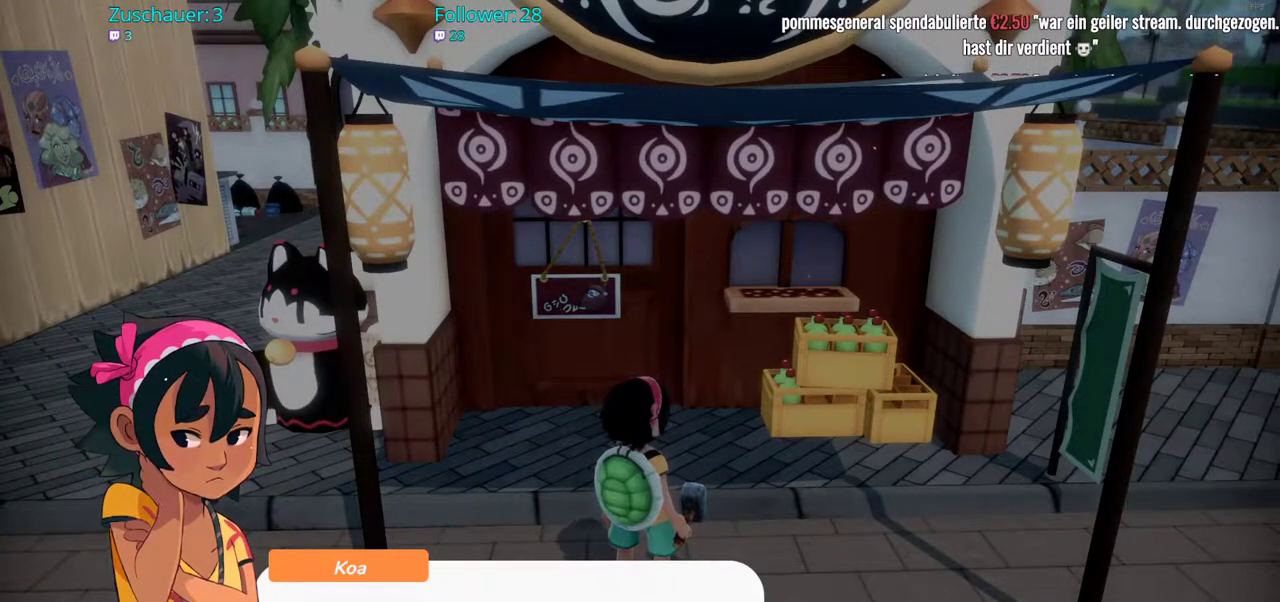
{"dt_ms": 500, "buttons": [], "left_stick": "center", "right_stick": "center", "events": []}
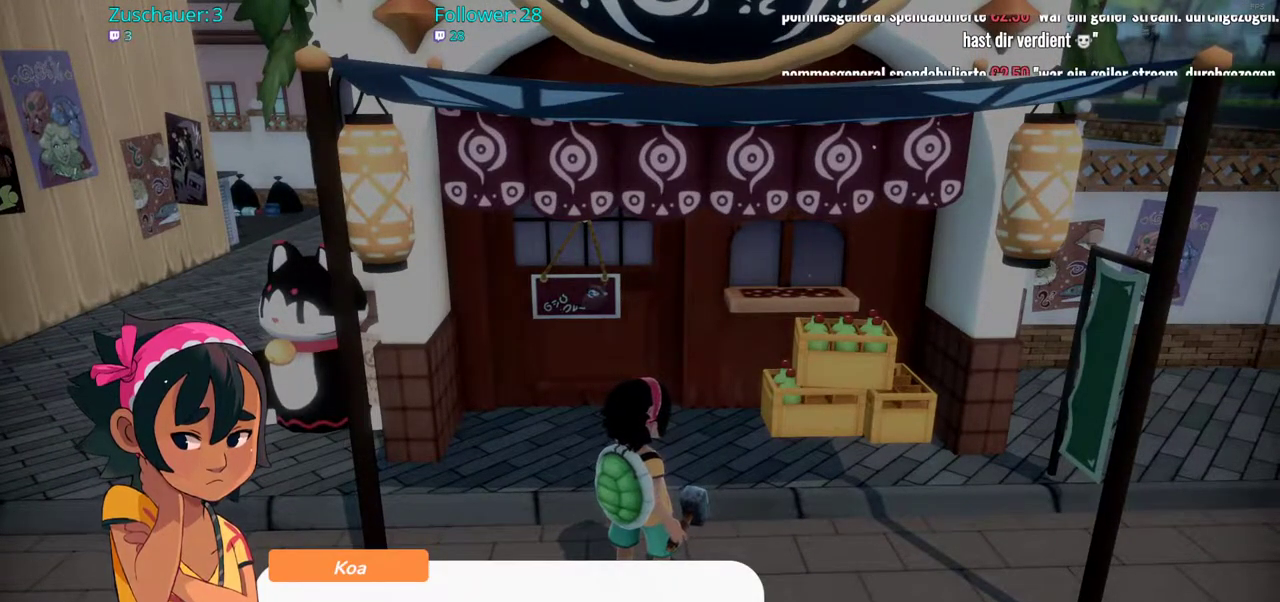
{"dt_ms": 500, "buttons": ["R2"], "left_stick": "right", "right_stick": "center", "events": [[50, "A", "down"], [217, "A", "up"], [400, "left_stick", "right"], [417, "R2", "down"]]}
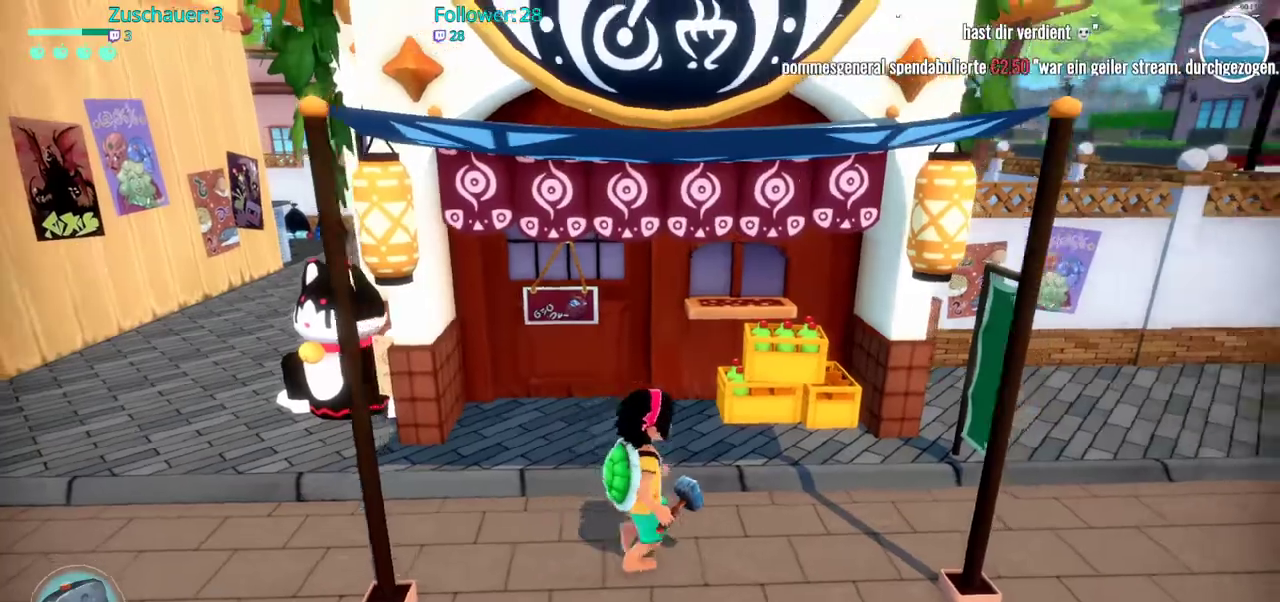
{"dt_ms": 500, "buttons": ["R2"], "left_stick": "right", "right_stick": "center", "events": []}
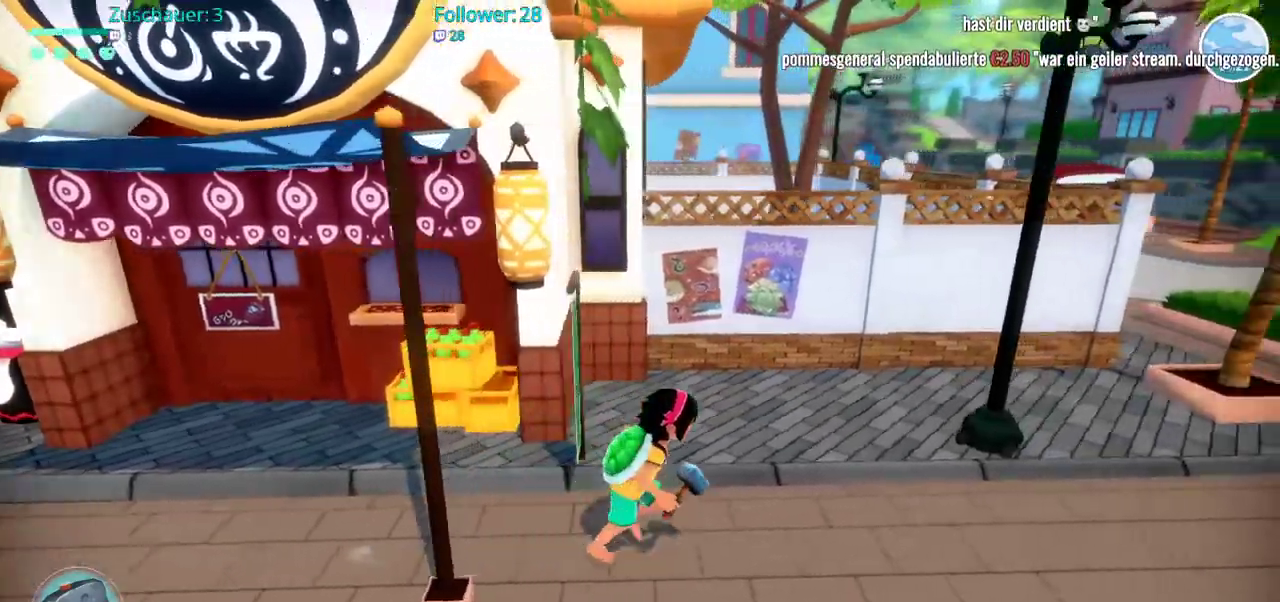
{"dt_ms": 500, "buttons": ["R2"], "left_stick": "right", "right_stick": "center", "events": []}
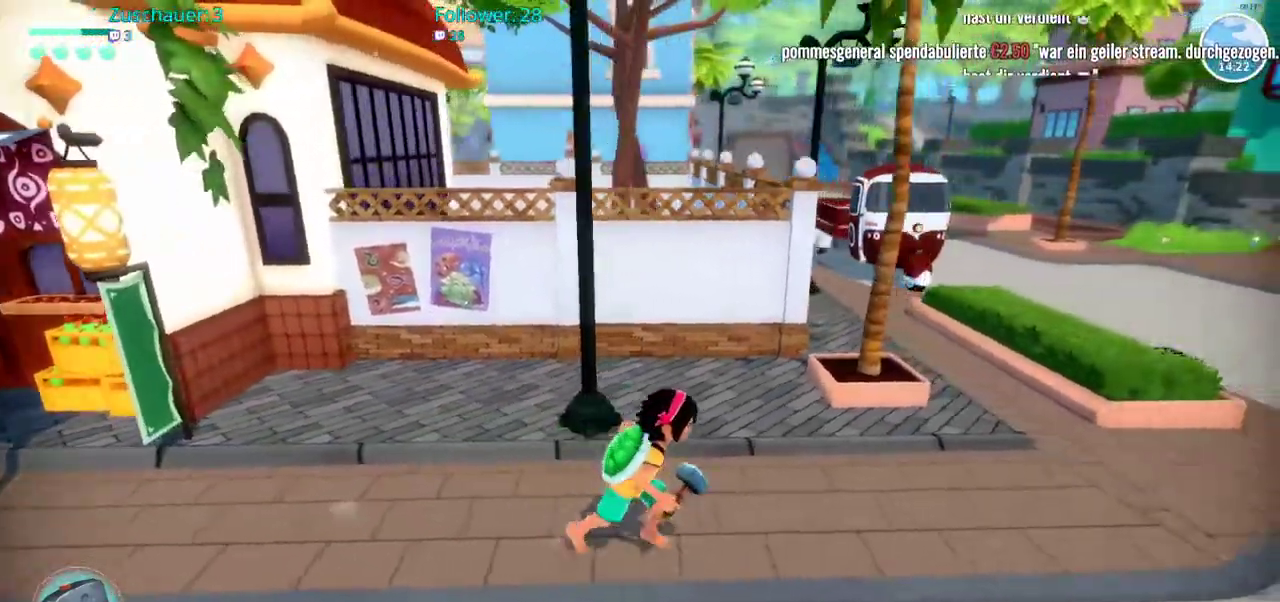
{"dt_ms": 1000, "buttons": ["R2"], "left_stick": "up", "right_stick": "center"}
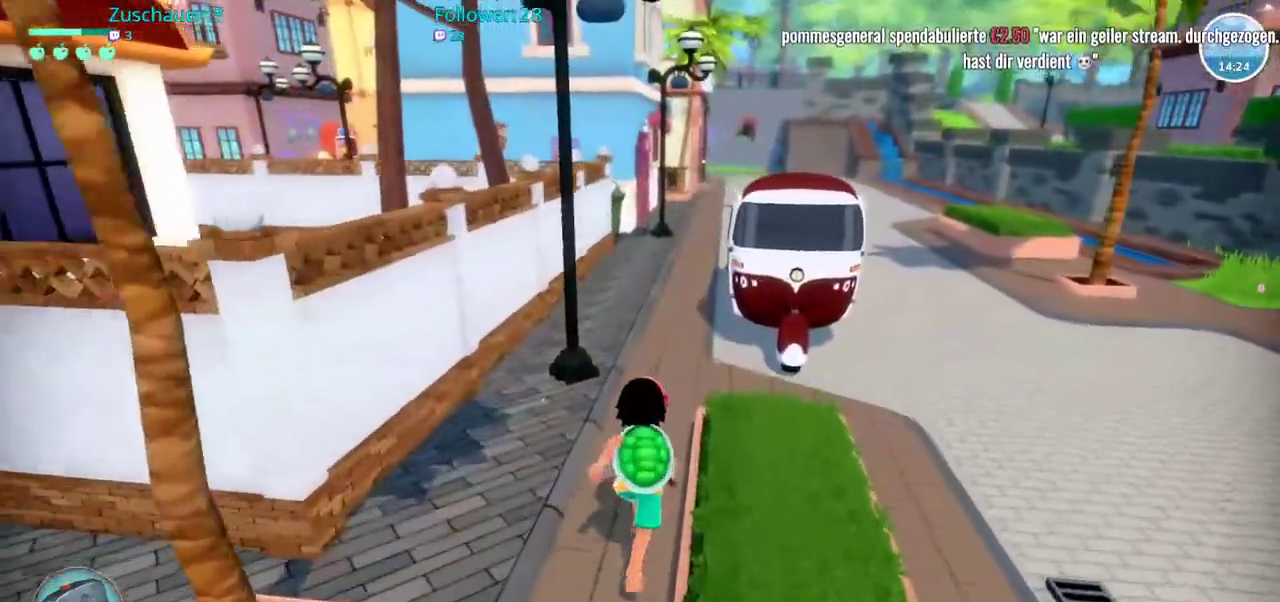
{"dt_ms": 500, "buttons": ["R2"], "left_stick": "right", "right_stick": "up-right", "events": [[367, "left_stick", "right"], [367, "right_stick", "up-right"]]}
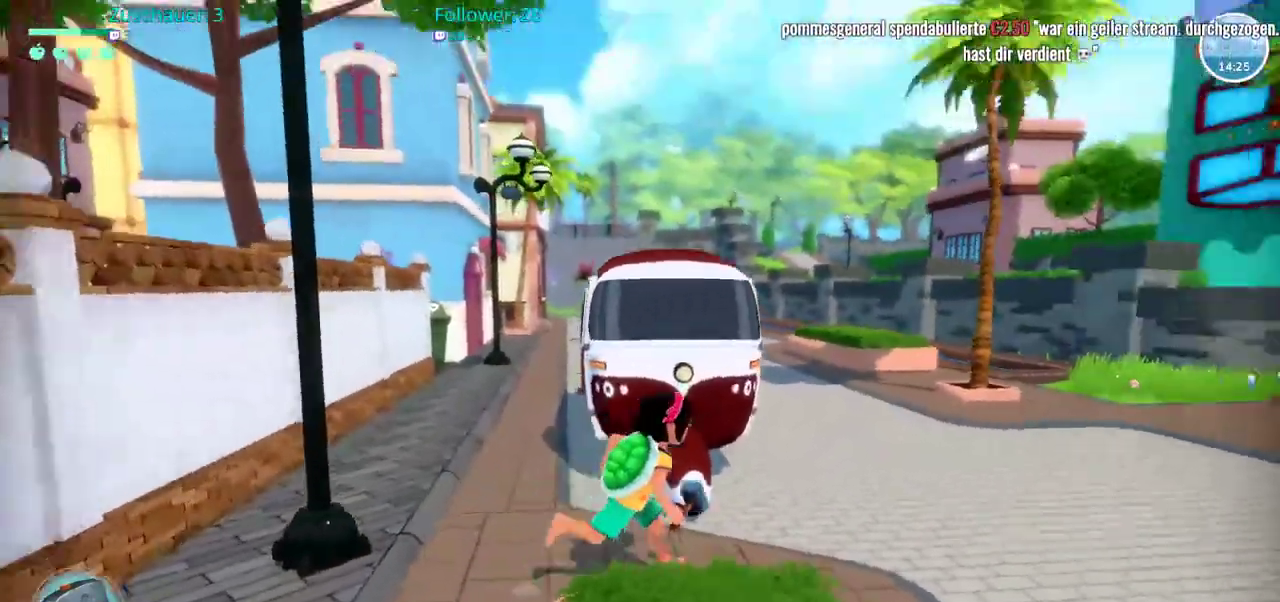
{"dt_ms": 500, "buttons": ["R2"], "left_stick": "up-right", "right_stick": "center"}
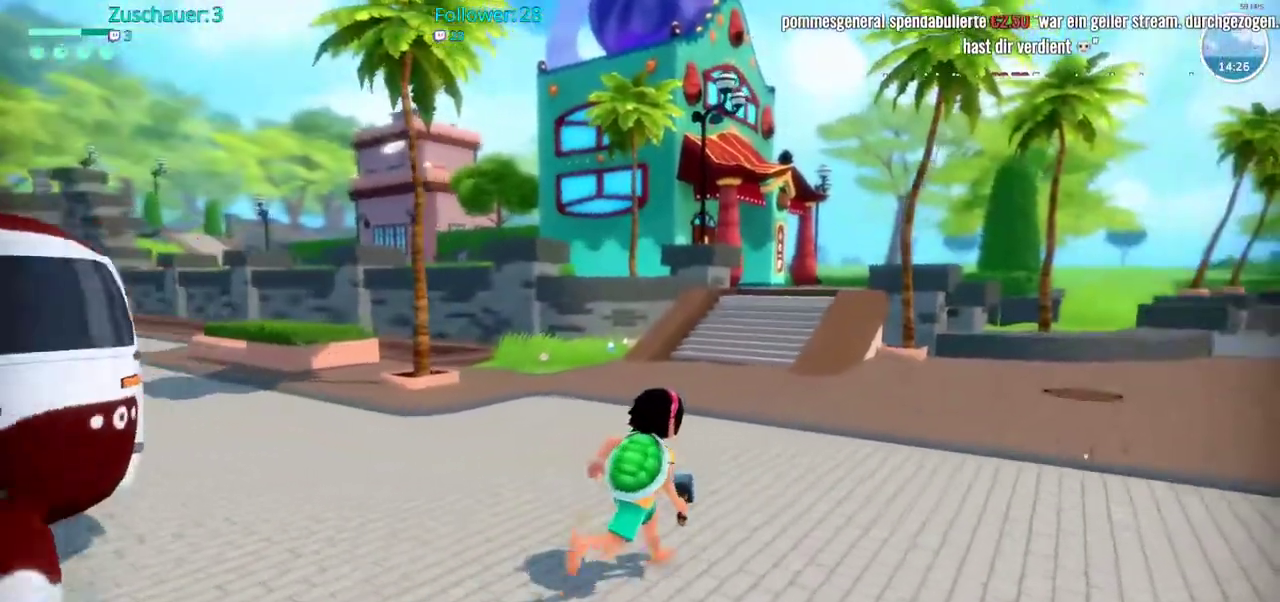
{"dt_ms": 500, "buttons": ["R2"], "left_stick": "up-right", "right_stick": "up-left", "events": [[250, "right_stick", "up"], [300, "right_stick", "up-left"]]}
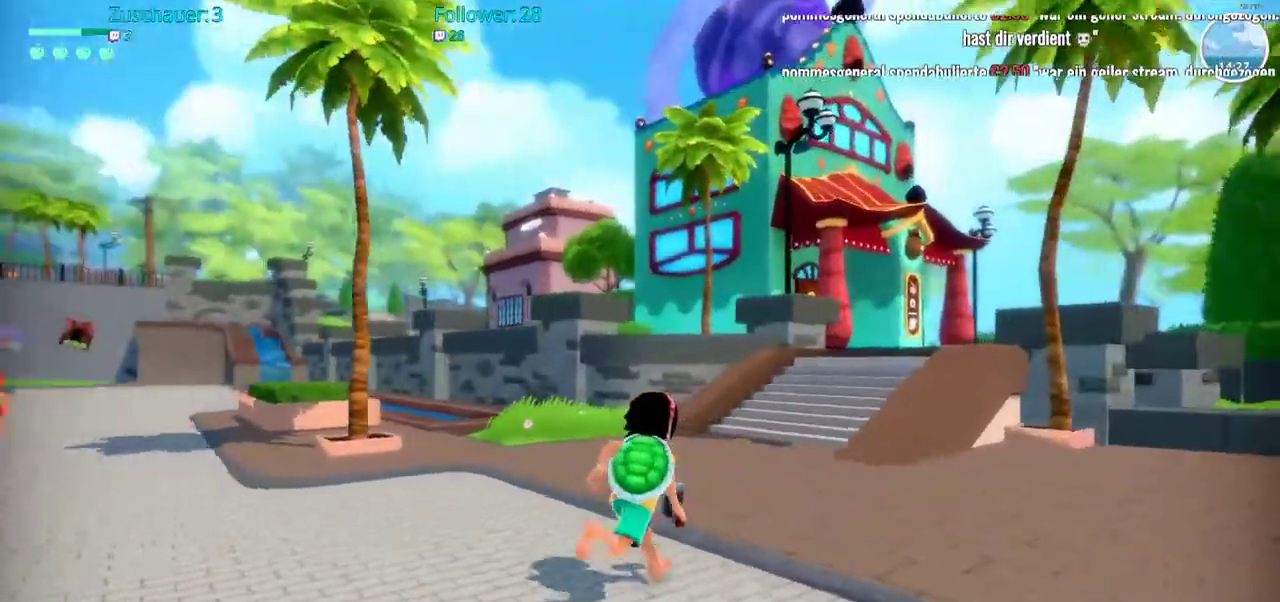
{"dt_ms": 500, "buttons": ["R2"], "left_stick": "up-left", "right_stick": "up-left", "events": [[17, "right_stick", "center"], [183, "left_stick", "center"], [300, "right_stick", "left"], [333, "left_stick", "left"], [383, "left_stick", "up-left"], [467, "right_stick", "up-left"]]}
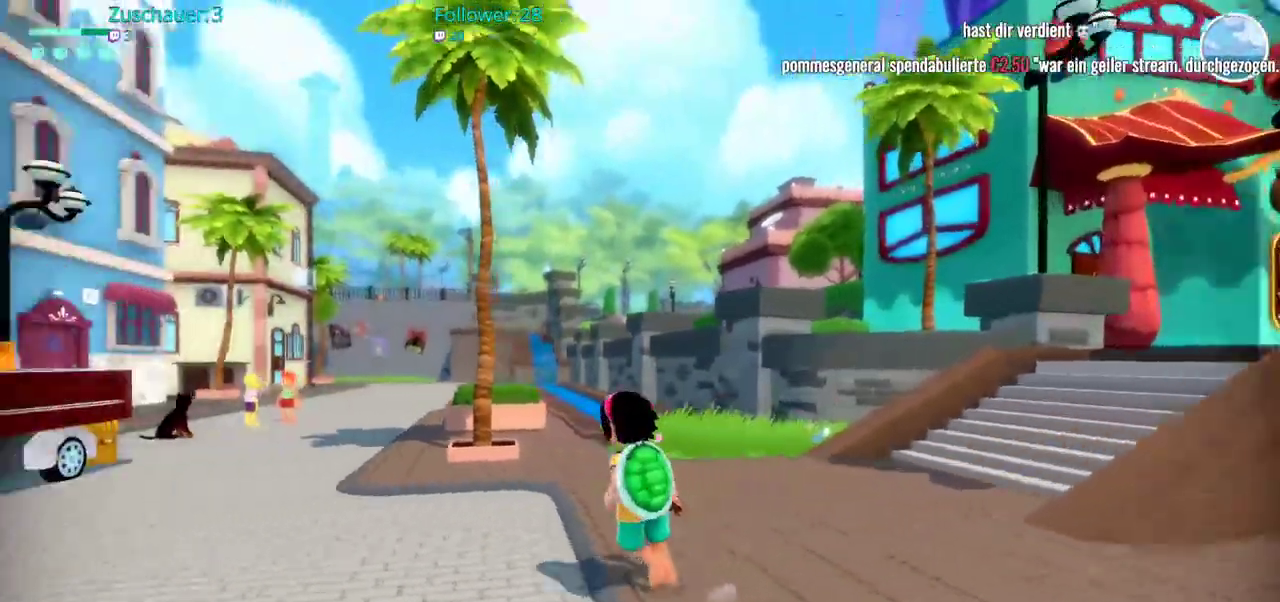
{"dt_ms": 500, "buttons": [], "left_stick": "up-left", "right_stick": "left", "events": [[83, "R2", "up"], [83, "right_stick", "center"], [483, "right_stick", "left"]]}
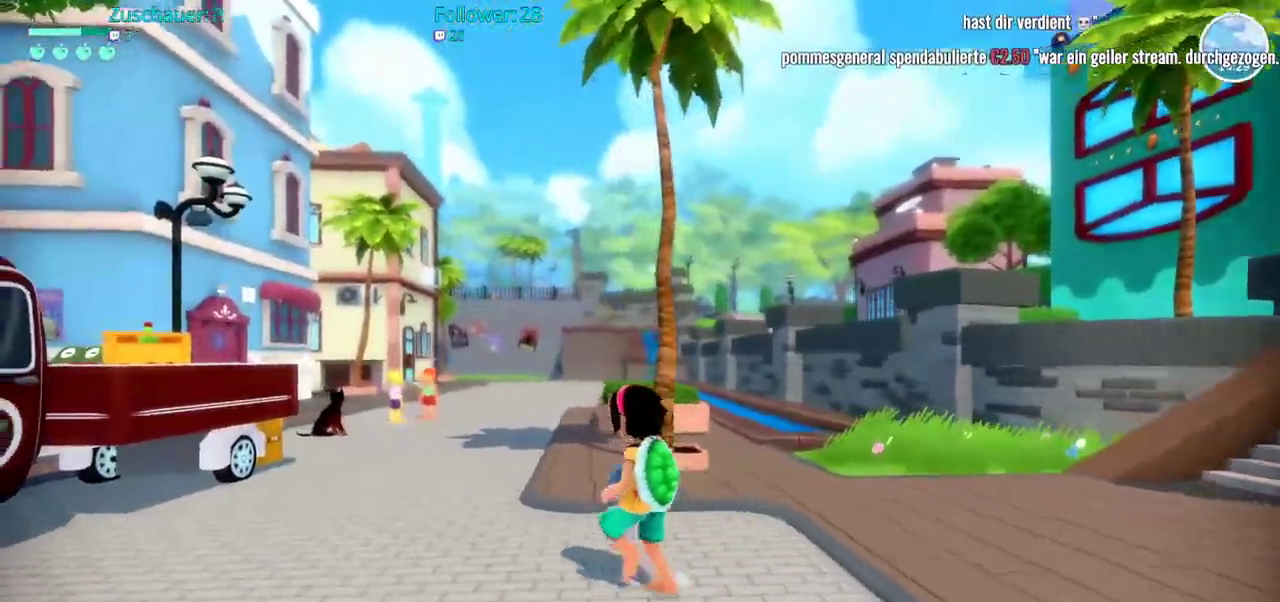
{"dt_ms": 500, "buttons": [], "left_stick": "up", "right_stick": "center", "events": [[167, "left_stick", "up"], [200, "right_stick", "center"]]}
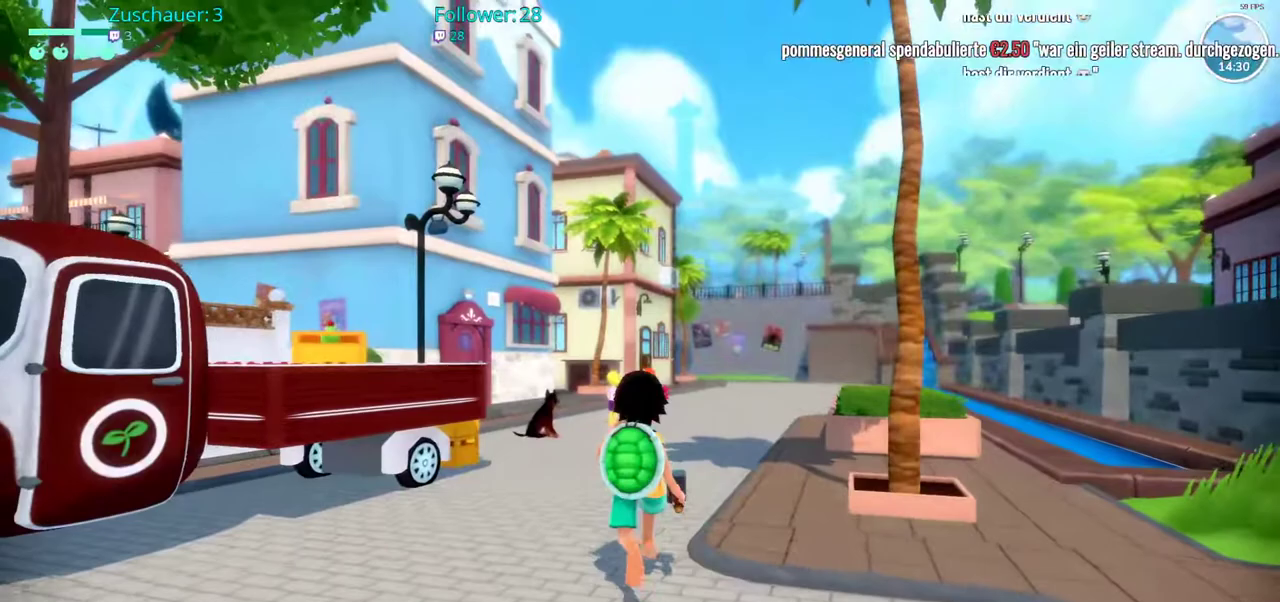
{"dt_ms": 500, "buttons": [], "left_stick": "up", "right_stick": "center", "events": []}
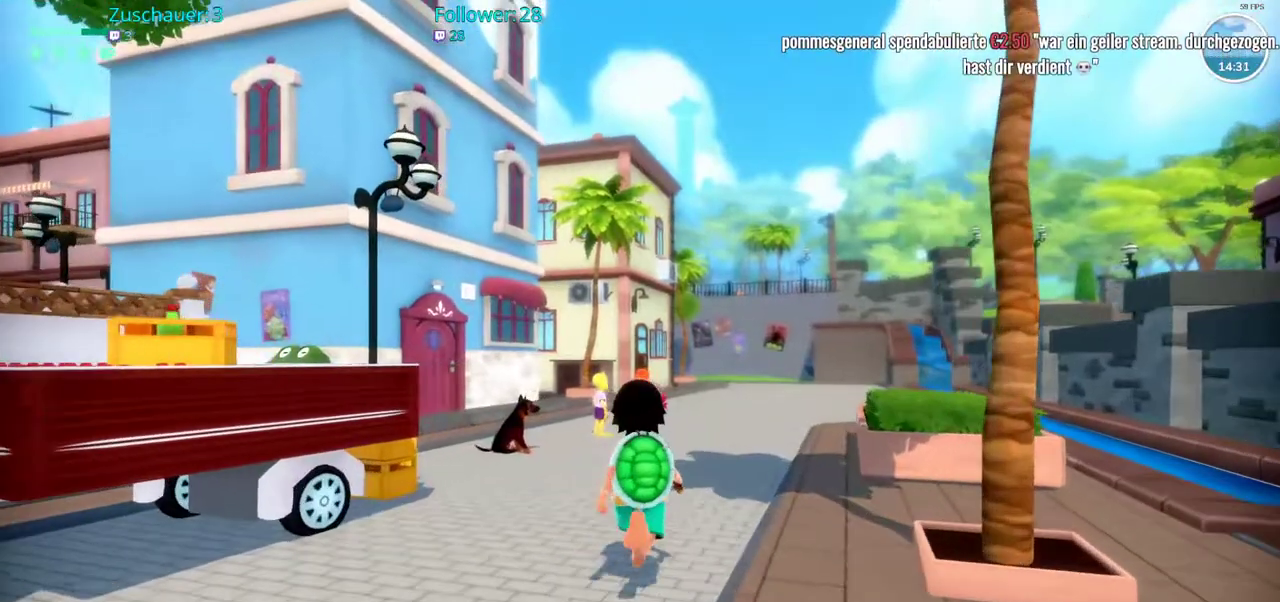
{"dt_ms": 500, "buttons": ["R2"], "left_stick": "up", "right_stick": "center", "events": [[250, "R2", "down"]]}
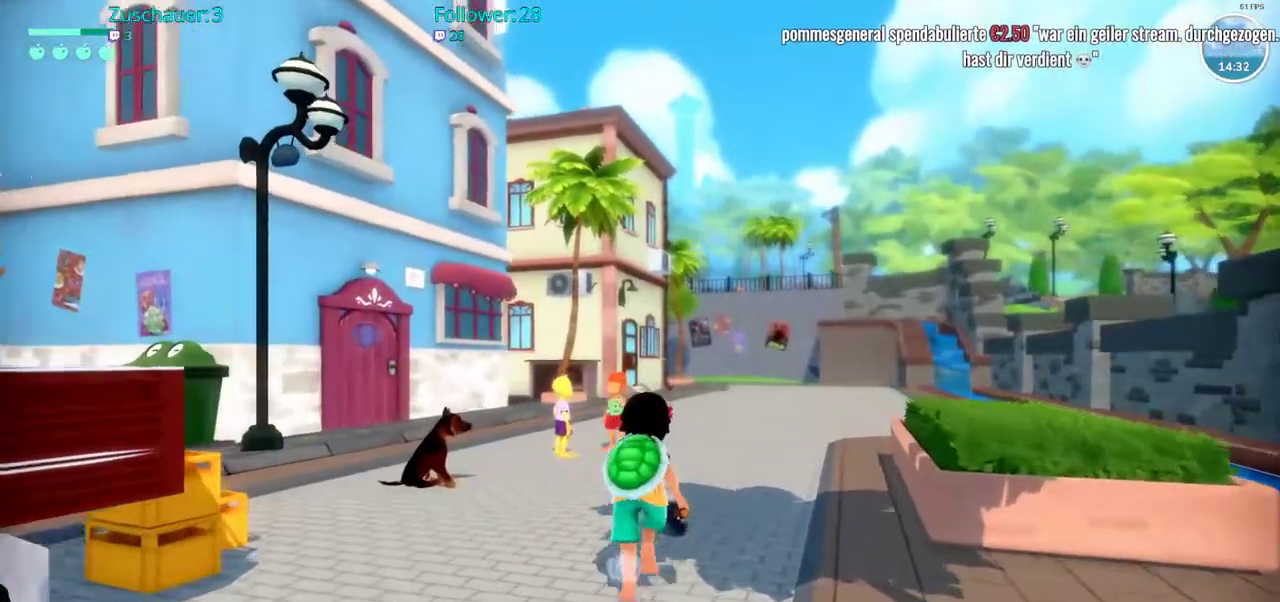
{"dt_ms": 500, "buttons": ["R2"], "left_stick": "up", "right_stick": "center", "events": [[183, "right_stick", "down"], [383, "right_stick", "center"]]}
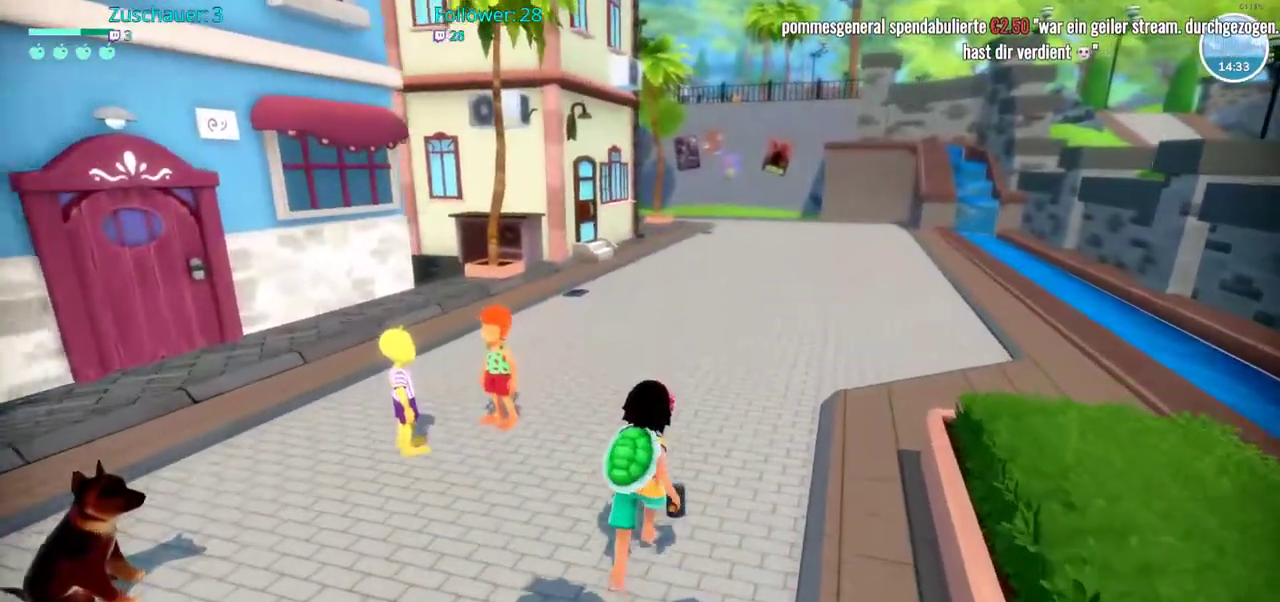
{"dt_ms": 500, "buttons": [], "left_stick": "center", "right_stick": "center", "events": [[133, "right_stick", "down-left"], [200, "left_stick", "up-left"], [283, "R2", "up"], [300, "left_stick", "center"], [483, "right_stick", "center"]]}
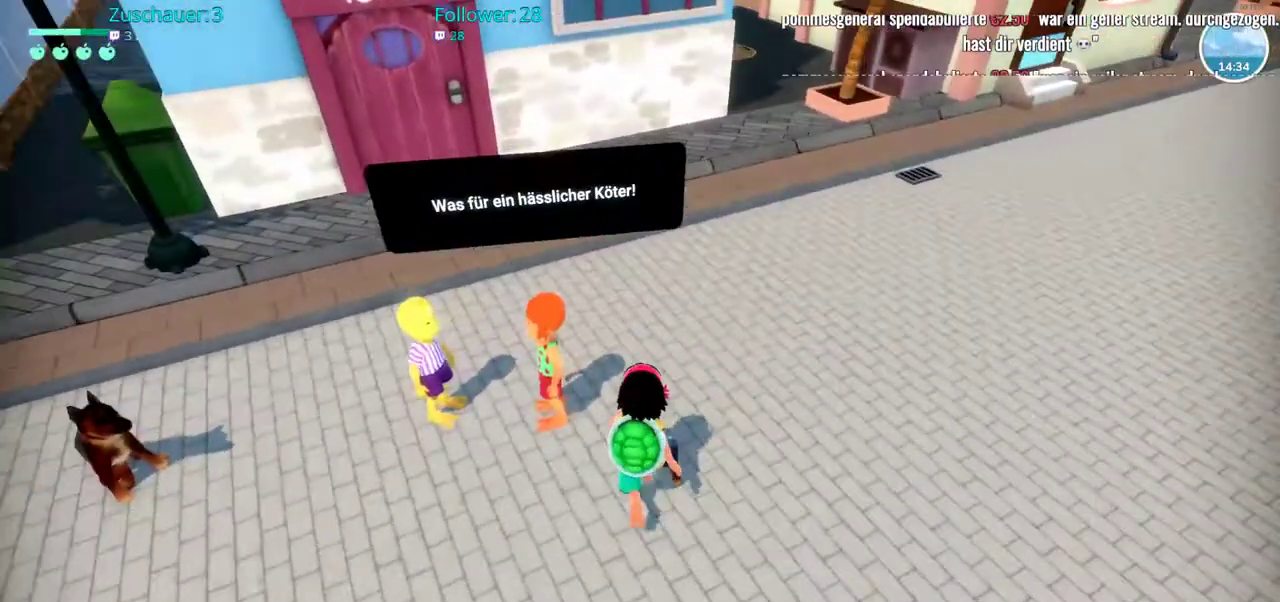
{"dt_ms": 500, "buttons": [], "left_stick": "center", "right_stick": "center", "events": []}
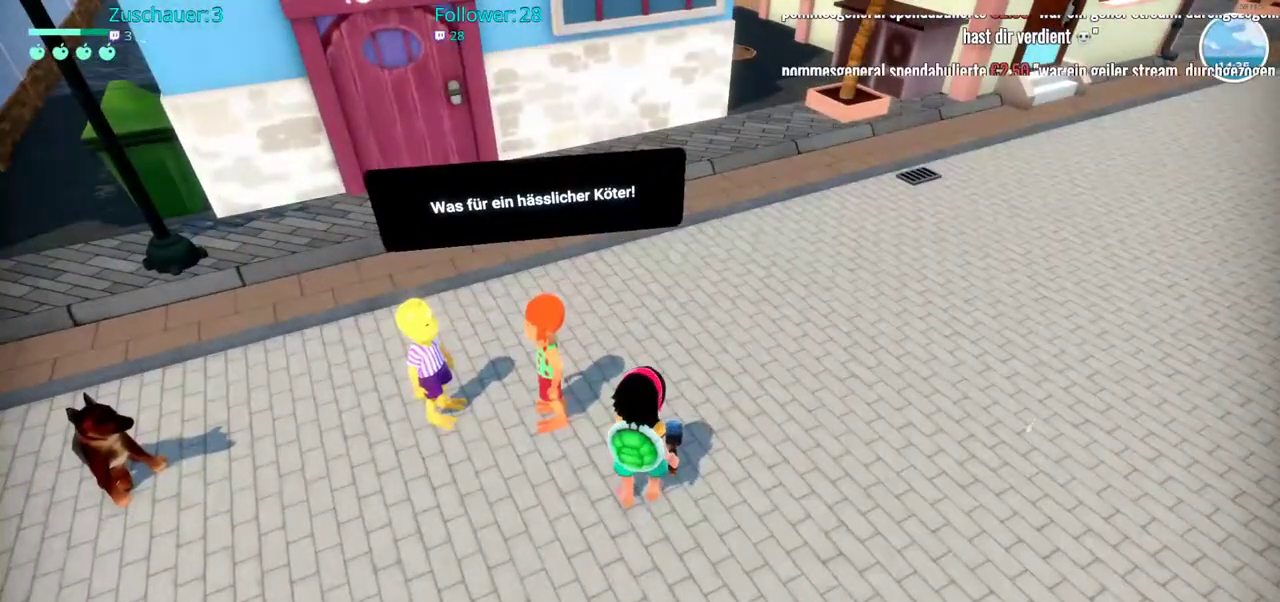
{"dt_ms": 500, "buttons": [], "left_stick": "center", "right_stick": "center", "events": []}
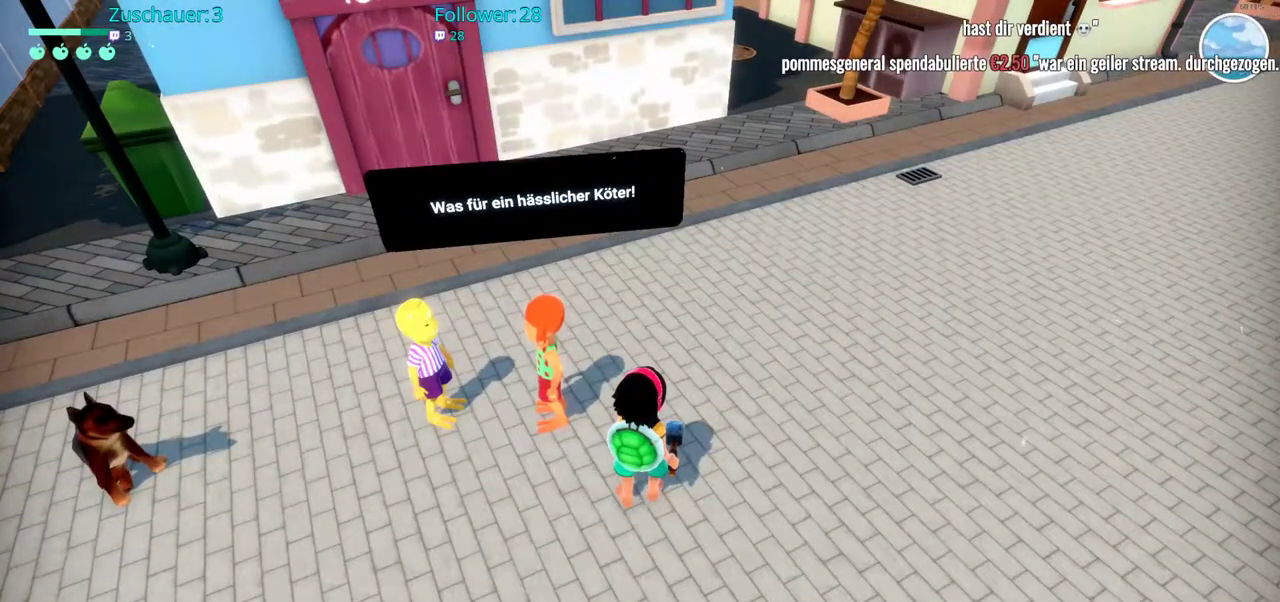
{"dt_ms": 500, "buttons": [], "left_stick": "center", "right_stick": "center", "events": []}
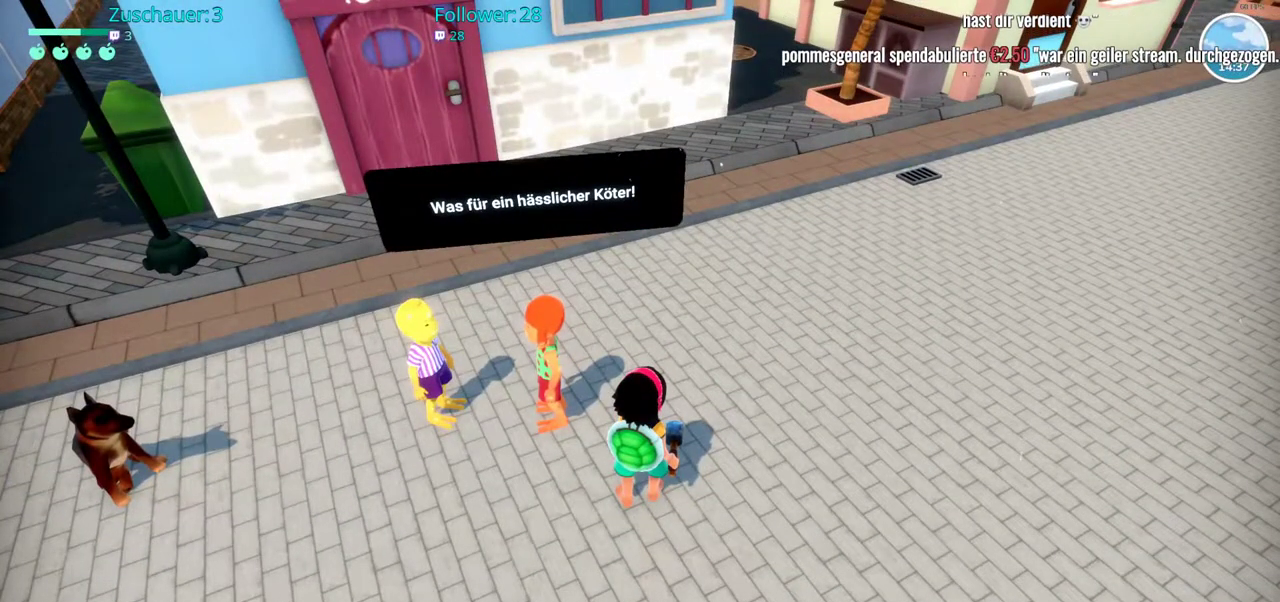
{"dt_ms": 500, "buttons": [], "left_stick": "left", "right_stick": "center", "events": [[433, "left_stick", "left"]]}
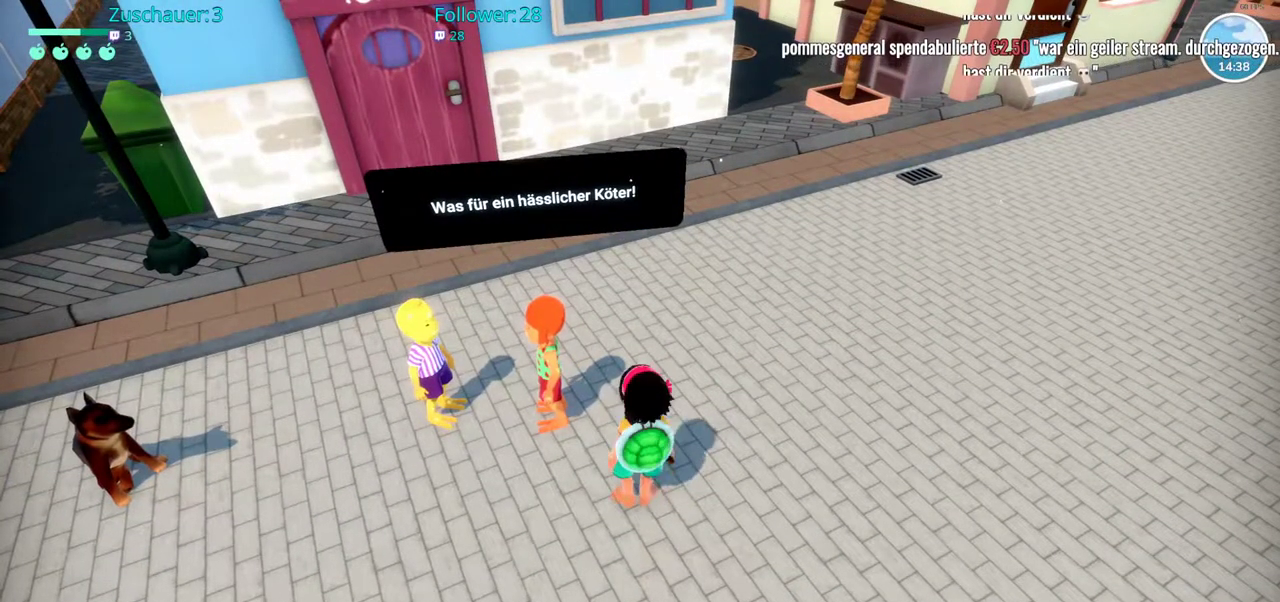
{"dt_ms": 500, "buttons": [], "left_stick": "center", "right_stick": "center", "events": [[250, "left_stick", "center"]]}
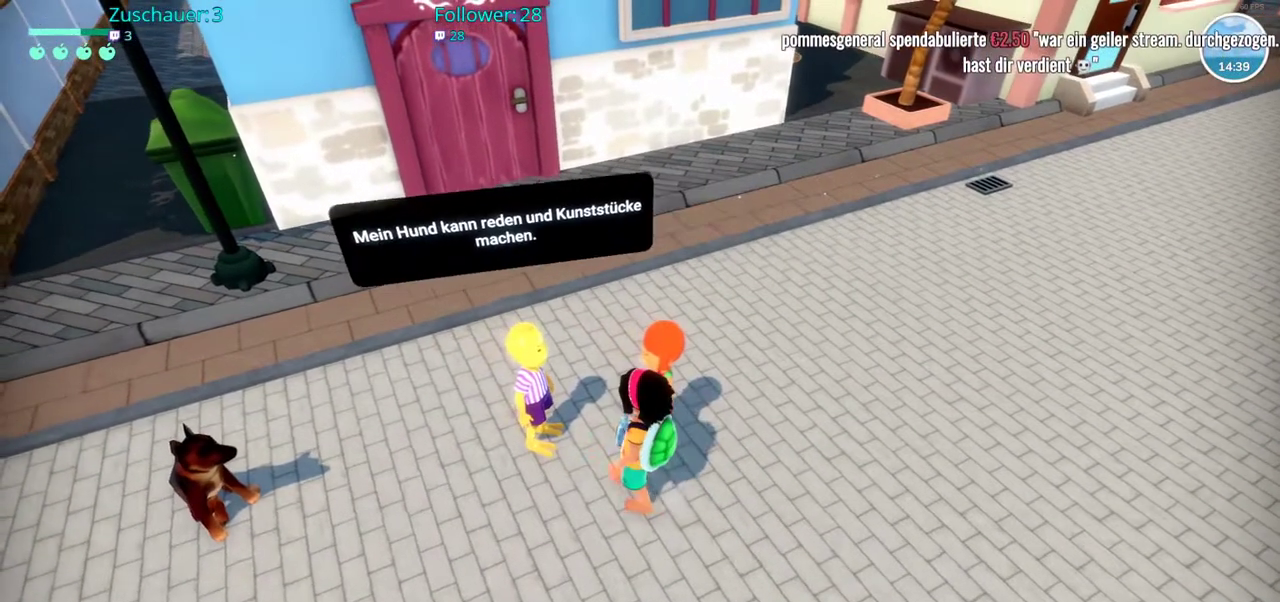
{"dt_ms": 500, "buttons": [], "left_stick": "center", "right_stick": "center", "events": []}
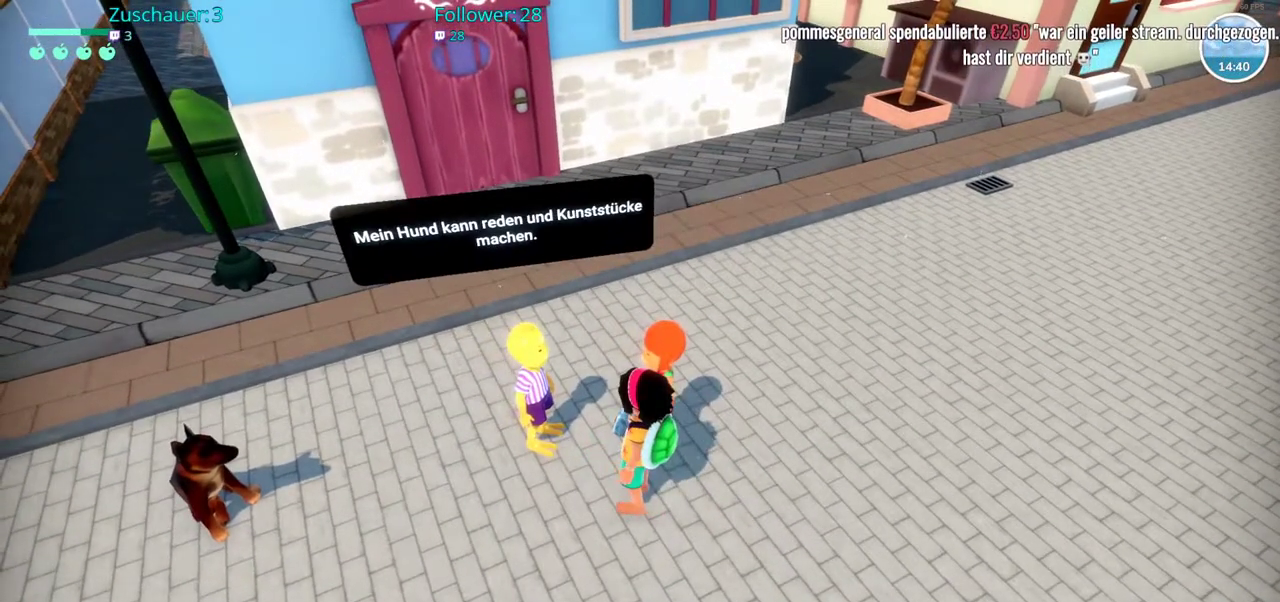
{"dt_ms": 500, "buttons": [], "left_stick": "center", "right_stick": "center", "events": []}
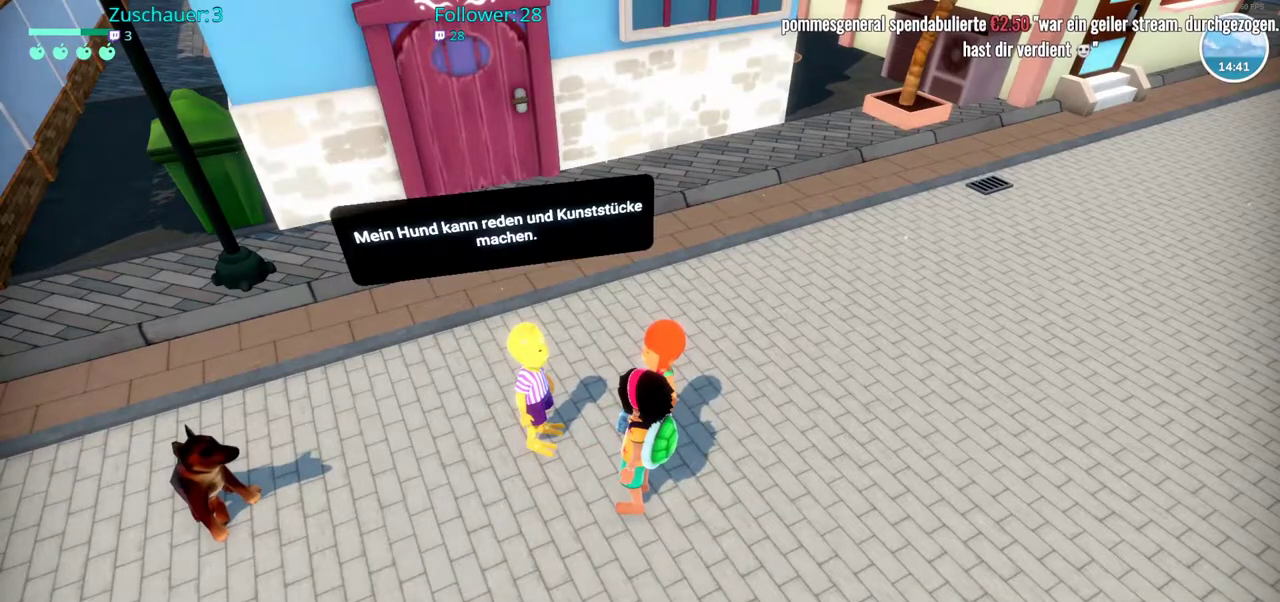
{"dt_ms": 500, "buttons": [], "left_stick": "center", "right_stick": "center", "events": []}
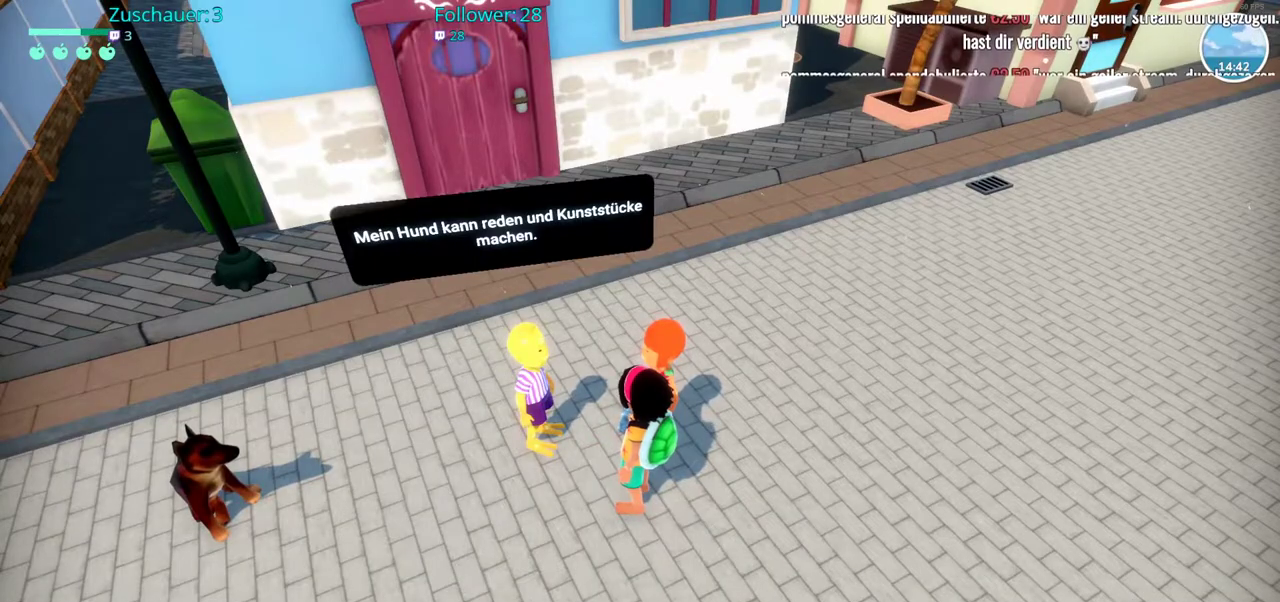
{"dt_ms": 500, "buttons": [], "left_stick": "left", "right_stick": "center", "events": [[33, "right_stick", "up"], [217, "left_stick", "left"], [250, "right_stick", "center"]]}
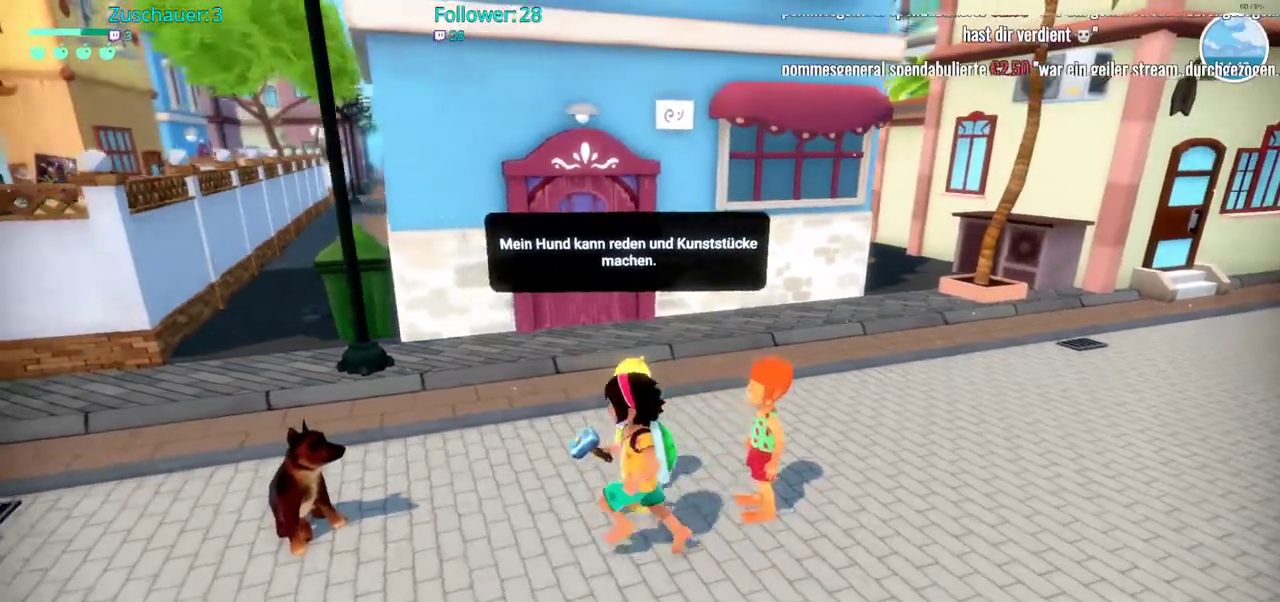
{"dt_ms": 500, "buttons": [], "left_stick": "center", "right_stick": "center", "events": [[217, "left_stick", "center"]]}
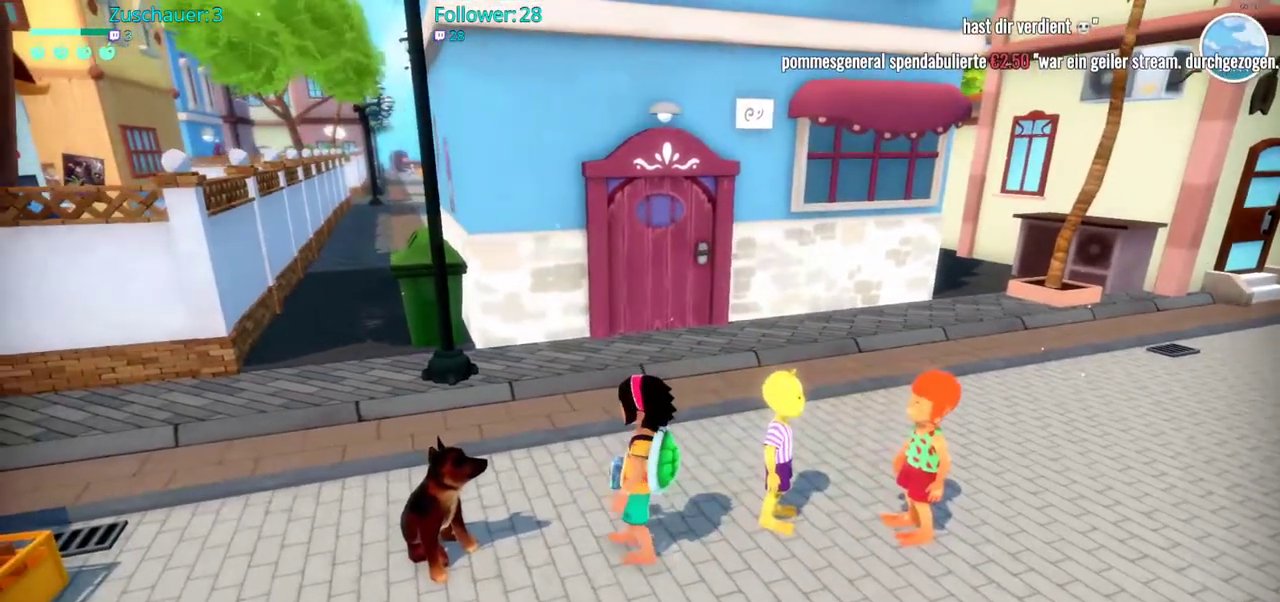
{"dt_ms": 500, "buttons": [], "left_stick": "center", "right_stick": "center", "events": [[33, "left_stick", "left"], [283, "left_stick", "center"]]}